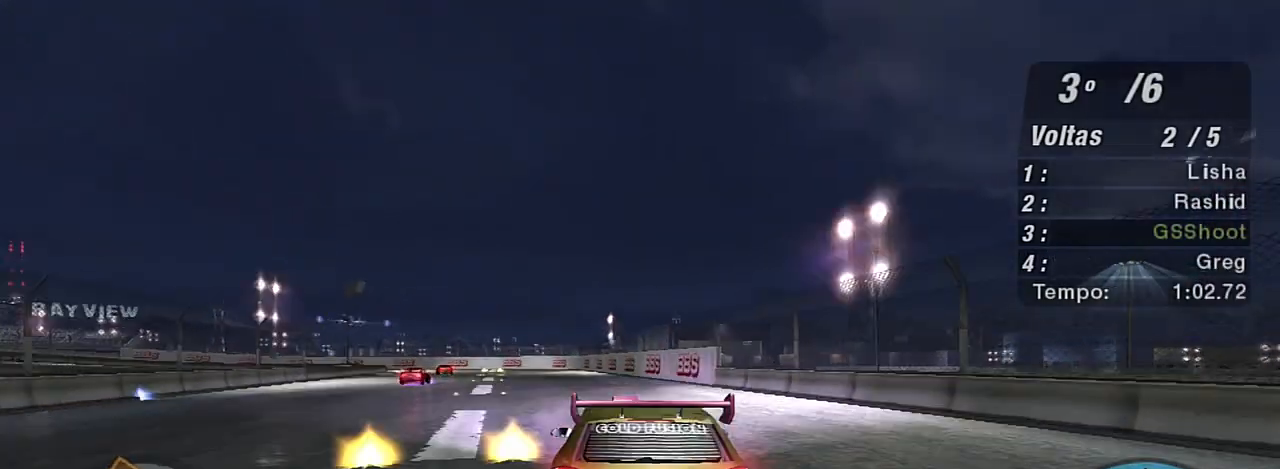
Gameplay with a controller (Xbox layout); each line is a JSON object with the inputs held at the frame after it. "events" lists button and stick changes between this image and that frame as [ms after this image, input, new state], when the widget could be followed in between.
{"buttons": ["R2"], "left_stick": "center", "right_stick": "center", "events": [[67, "left_stick", "left"], [200, "left_stick", "up-left"], [401, "left_stick", "center"]]}
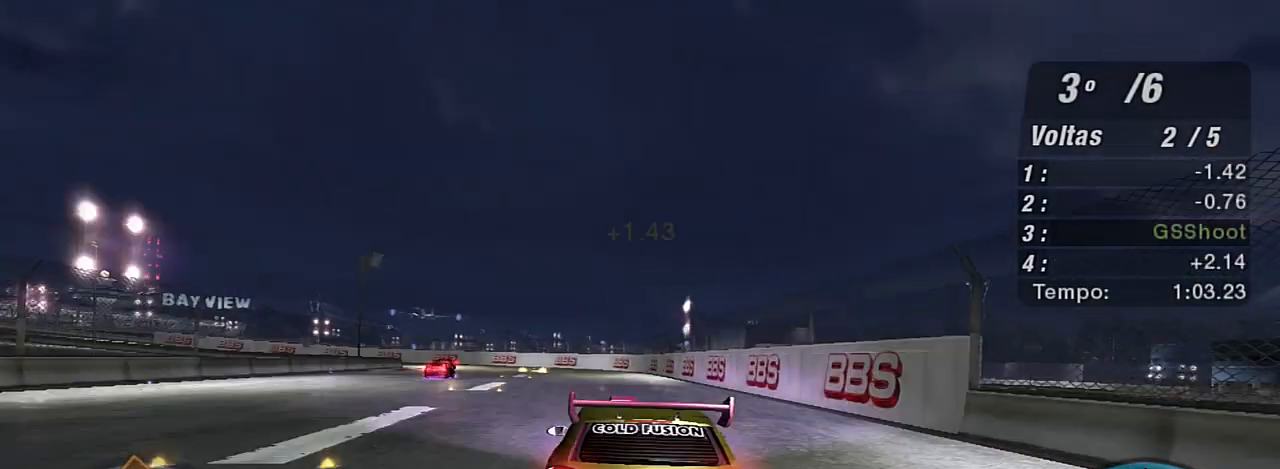
{"buttons": ["R2"], "left_stick": "left", "right_stick": "center", "events": [[167, "left_stick", "left"], [400, "left_stick", "center"], [500, "left_stick", "left"]]}
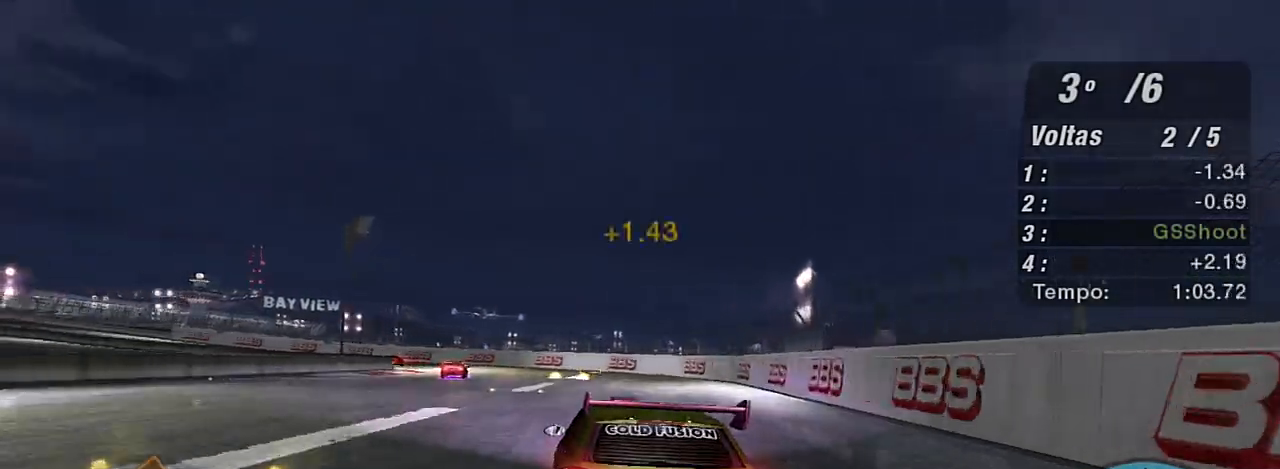
{"buttons": ["R2"], "left_stick": "left", "right_stick": "center", "events": [[367, "left_stick", "up-left"], [501, "left_stick", "left"]]}
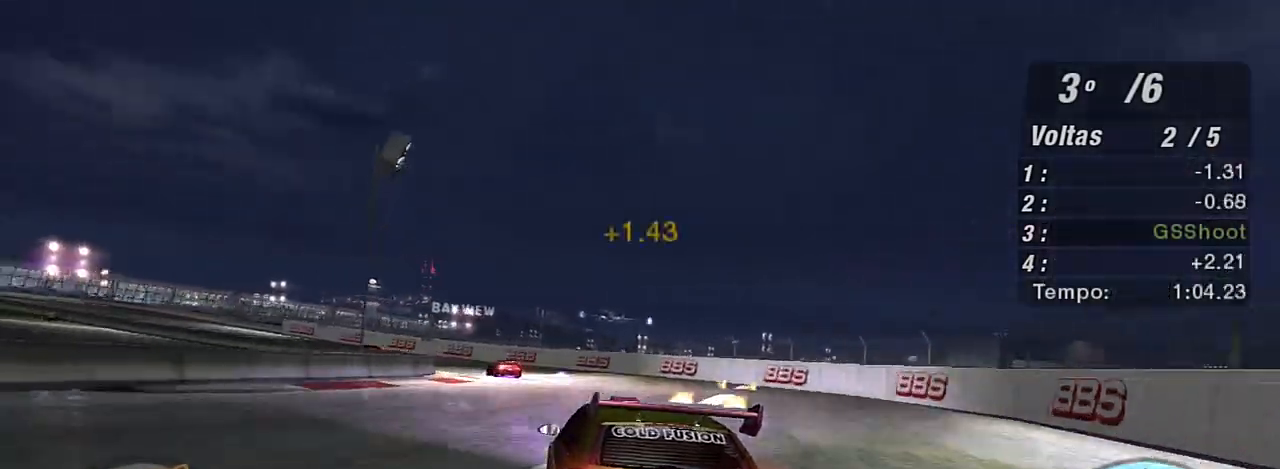
{"buttons": ["R2"], "left_stick": "left", "right_stick": "center", "events": []}
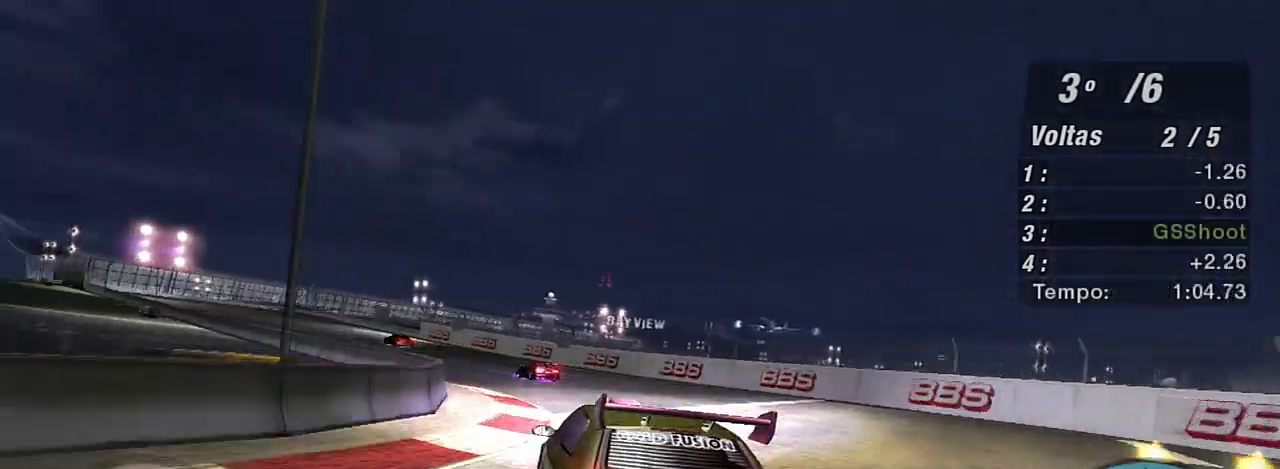
{"buttons": ["R2"], "left_stick": "left", "right_stick": "center", "events": [[67, "R1", "down"], [167, "R1", "up"], [267, "left_stick", "up-left"], [367, "left_stick", "center"], [467, "left_stick", "left"]]}
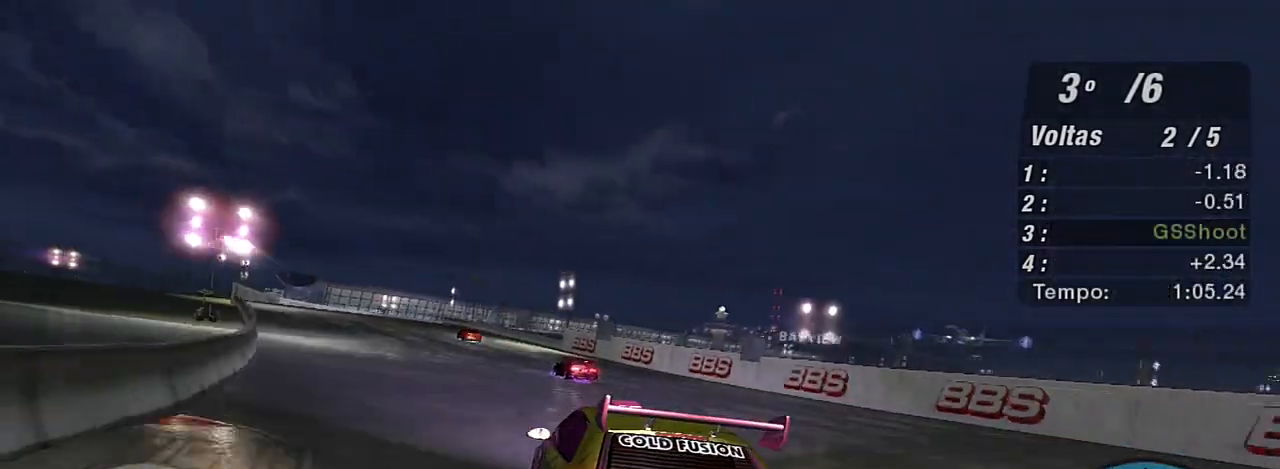
{"buttons": ["R2"], "left_stick": "left", "right_stick": "center", "events": [[333, "left_stick", "center"], [433, "left_stick", "left"]]}
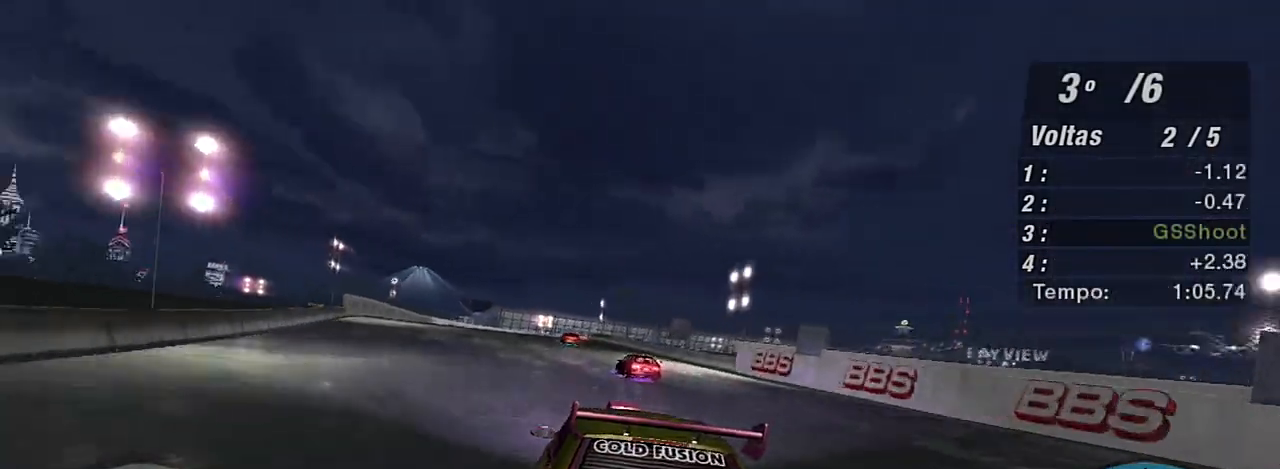
{"buttons": ["R2"], "left_stick": "center", "right_stick": "center", "events": [[100, "left_stick", "center"], [300, "left_stick", "left"], [434, "left_stick", "center"]]}
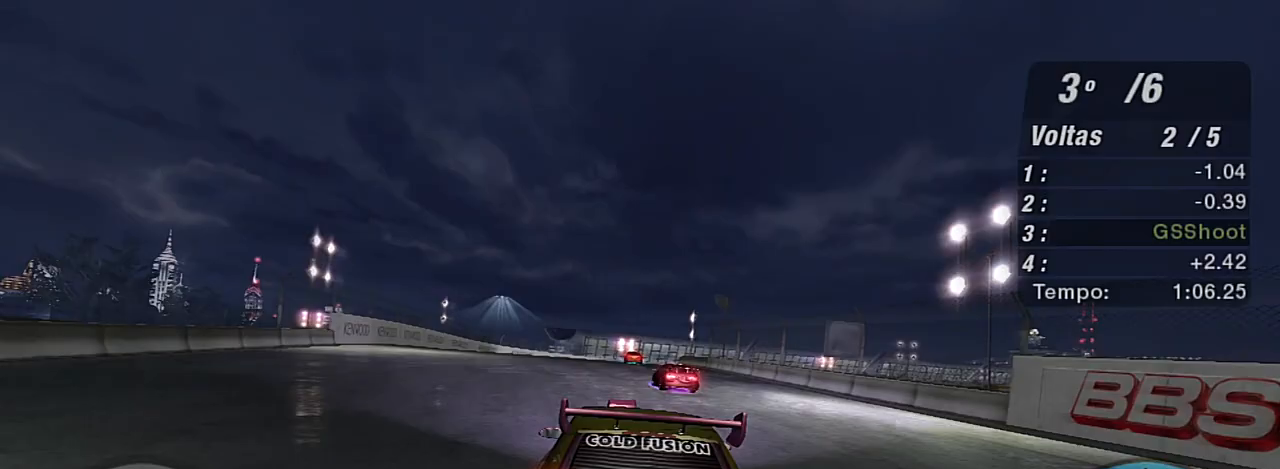
{"buttons": ["R2"], "left_stick": "left", "right_stick": "center", "events": [[433, "left_stick", "left"]]}
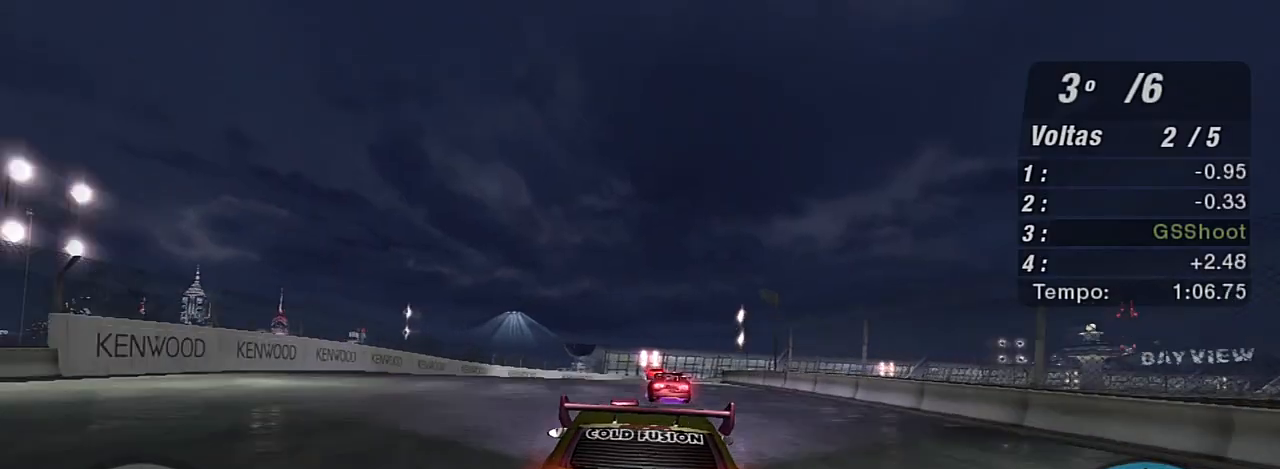
{"buttons": ["R2"], "left_stick": "up-right", "right_stick": "center", "events": [[134, "left_stick", "center"], [401, "left_stick", "up-right"]]}
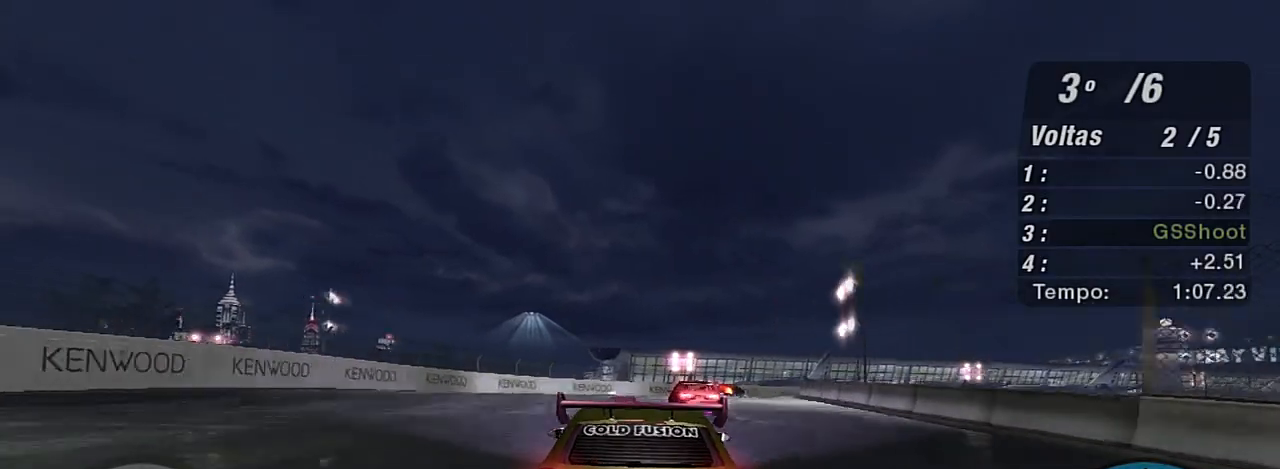
{"buttons": ["R2"], "left_stick": "right", "right_stick": "center", "events": [[167, "left_stick", "center"], [333, "left_stick", "right"]]}
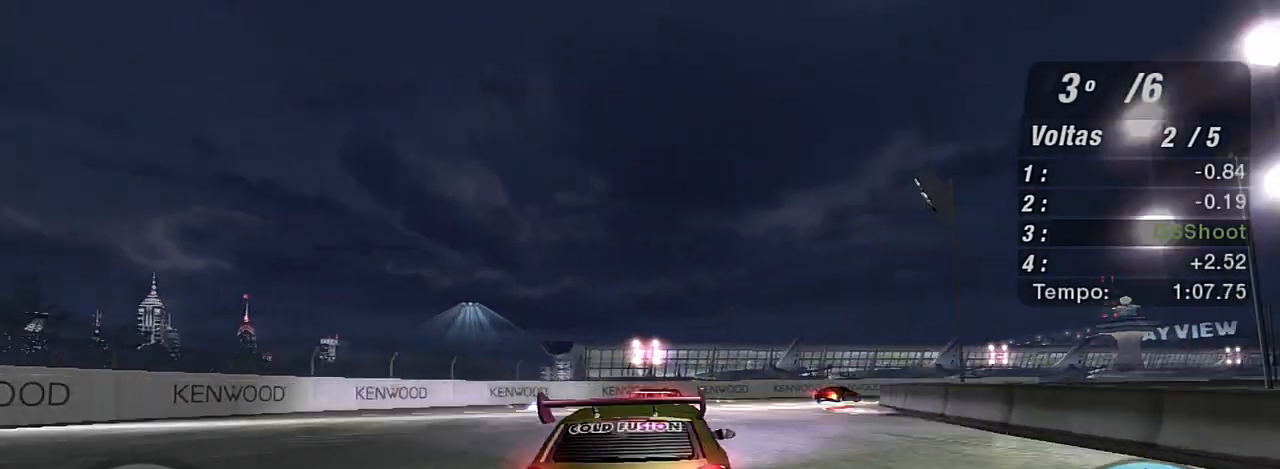
{"buttons": ["R2"], "left_stick": "up-right", "right_stick": "center", "events": [[34, "left_stick", "up-right"]]}
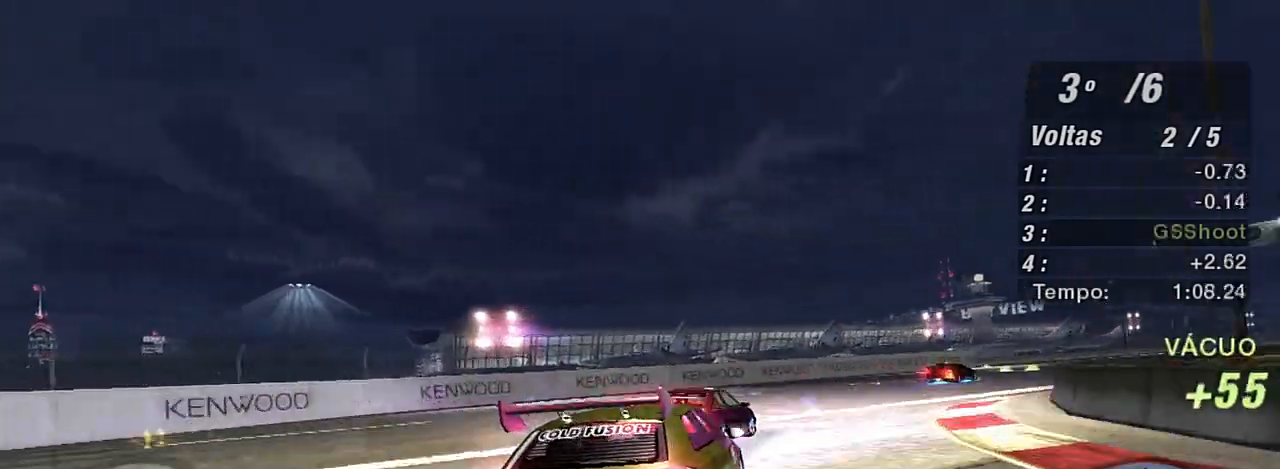
{"buttons": ["R2"], "left_stick": "up-right", "right_stick": "center", "events": []}
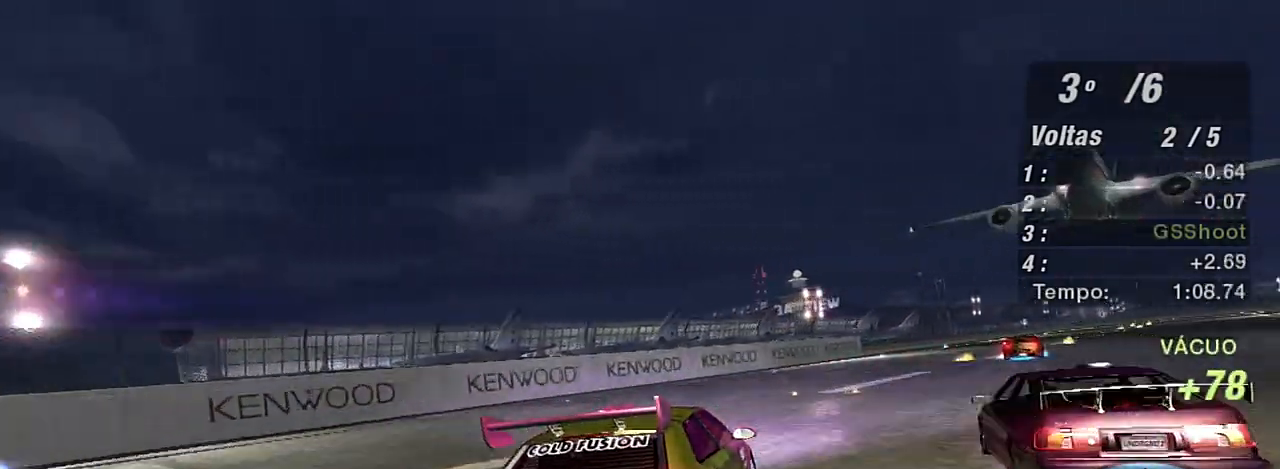
{"buttons": ["R2"], "left_stick": "up-right", "right_stick": "center", "events": []}
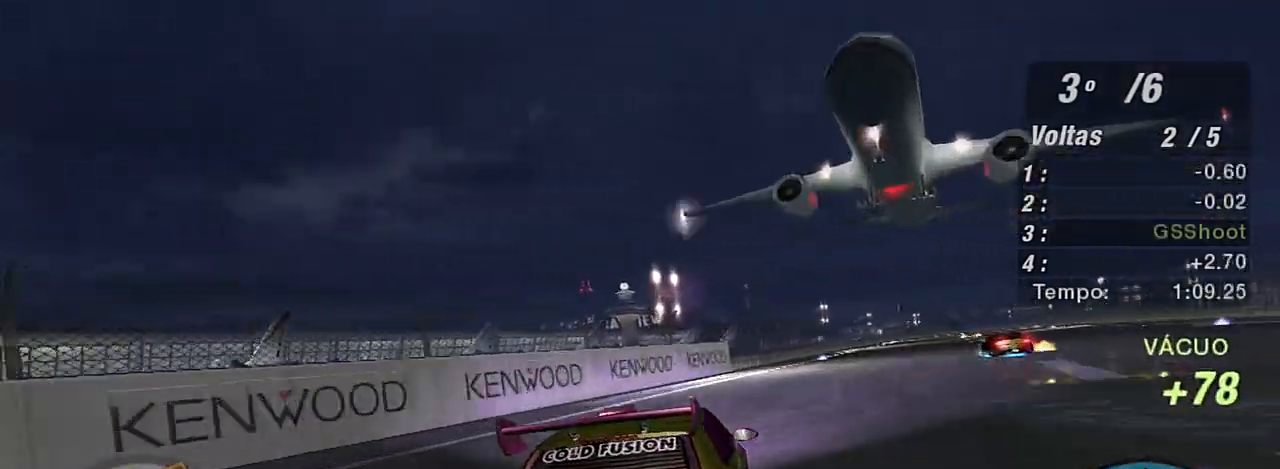
{"buttons": ["R2", "R3"], "left_stick": "up-right", "right_stick": "center", "events": [[400, "R3", "down"]]}
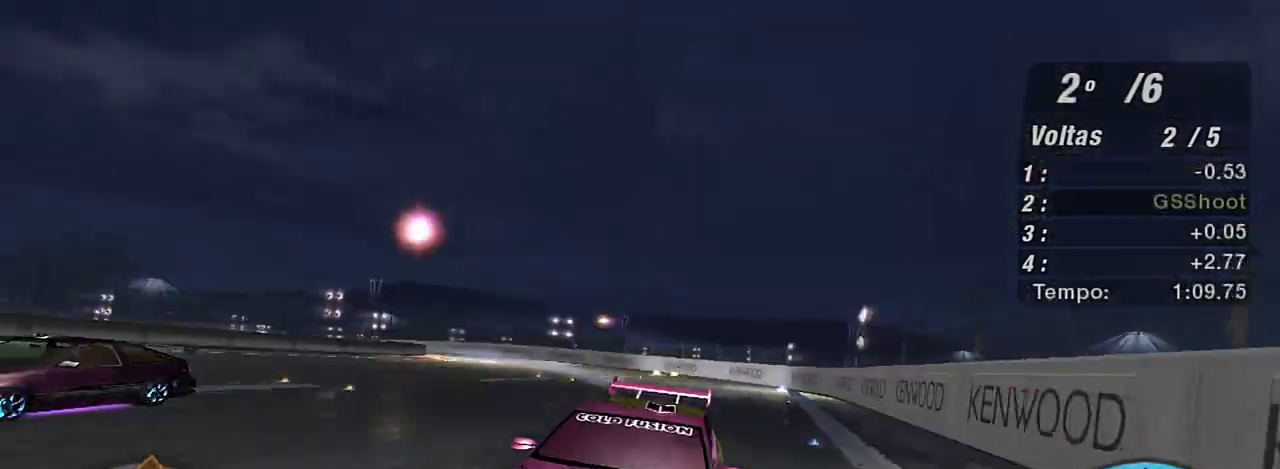
{"buttons": ["R2", "R3"], "left_stick": "center", "right_stick": "center", "events": [[334, "left_stick", "up"], [501, "left_stick", "center"]]}
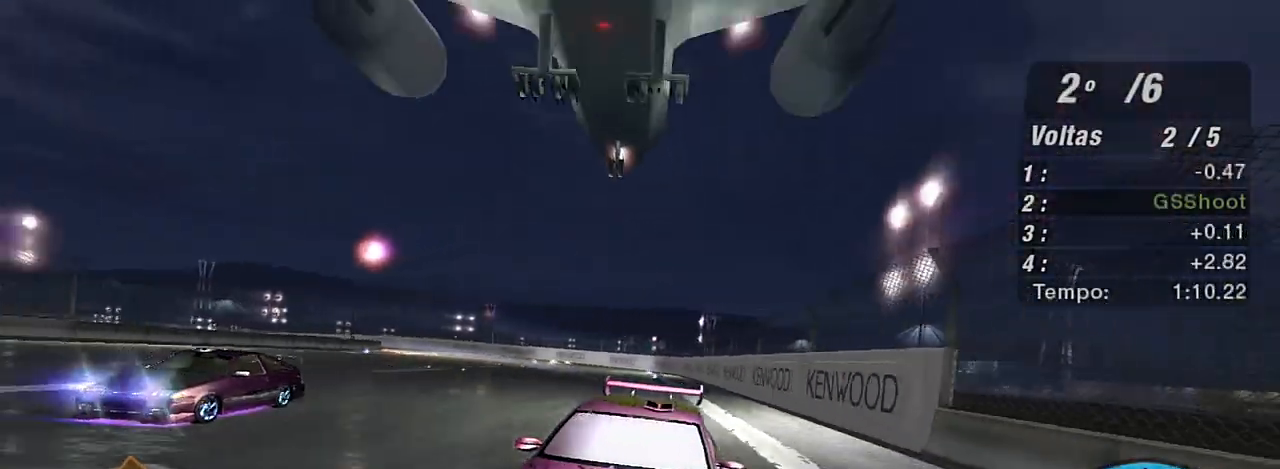
{"buttons": ["R2"], "left_stick": "center", "right_stick": "center", "events": [[500, "R3", "up"]]}
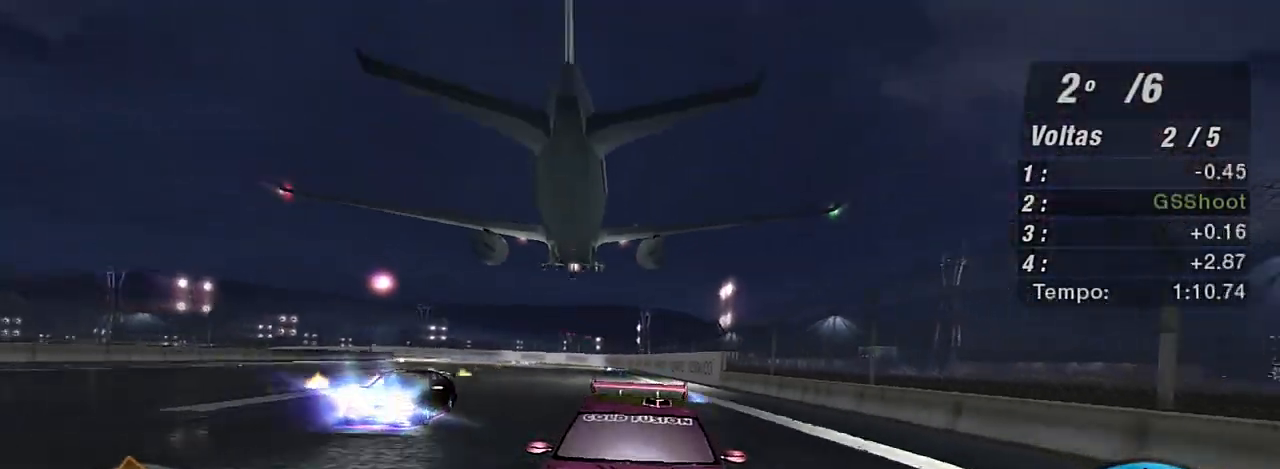
{"buttons": ["R2"], "left_stick": "center", "right_stick": "center", "events": [[100, "left_stick", "left"], [234, "left_stick", "center"]]}
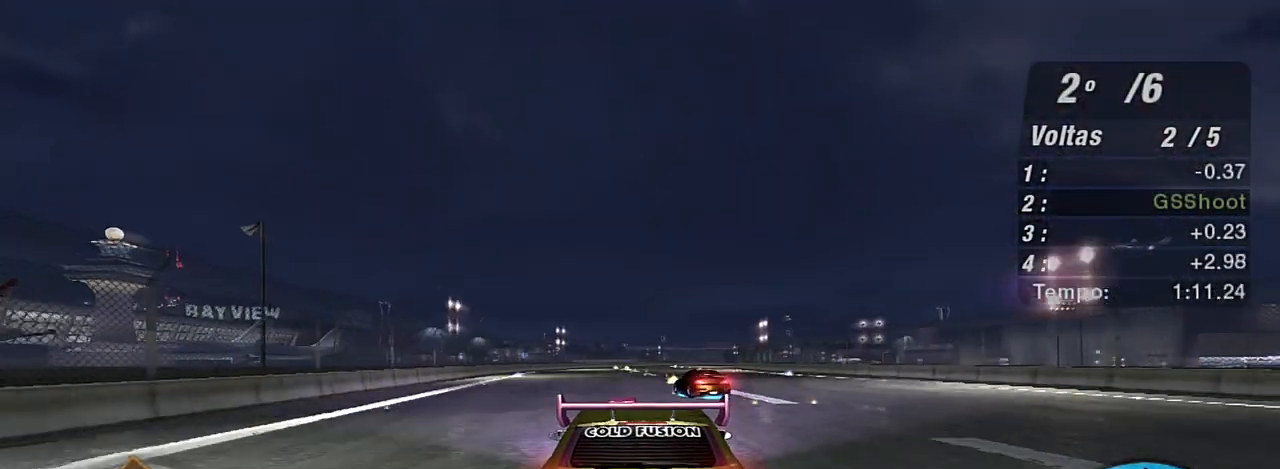
{"buttons": ["R2"], "left_stick": "center", "right_stick": "center", "events": [[133, "left_stick", "down-left"], [233, "left_stick", "center"]]}
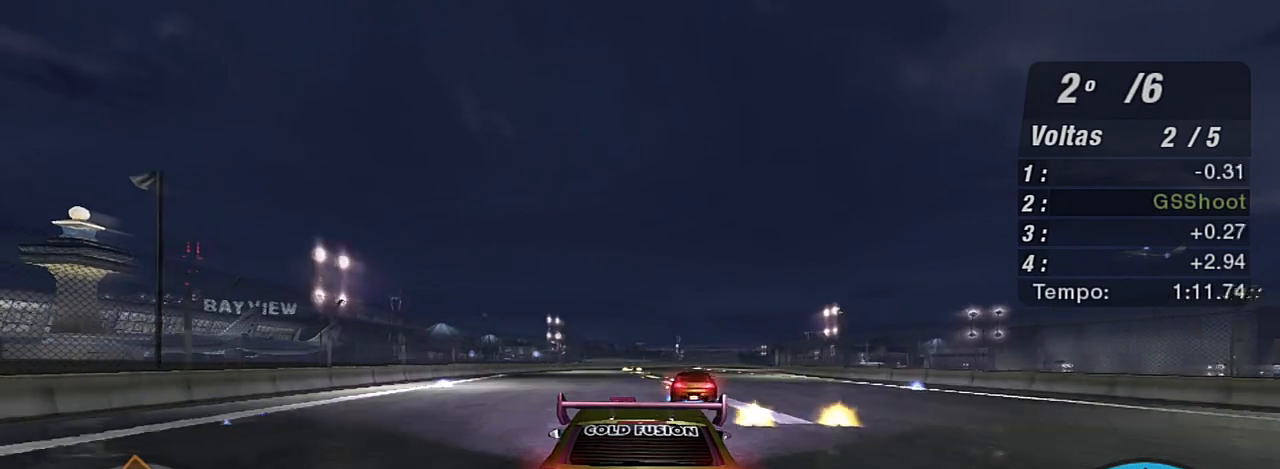
{"buttons": ["R2"], "left_stick": "up-right", "right_stick": "center", "events": [[100, "left_stick", "left"], [234, "left_stick", "up"], [334, "left_stick", "up-right"]]}
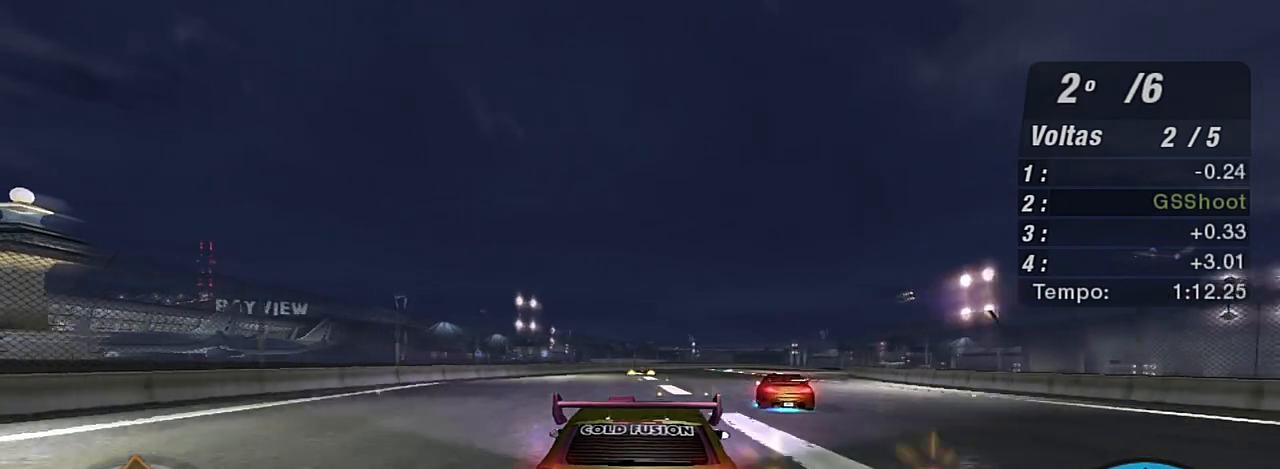
{"buttons": ["R2"], "left_stick": "center", "right_stick": "center", "events": [[33, "left_stick", "center"]]}
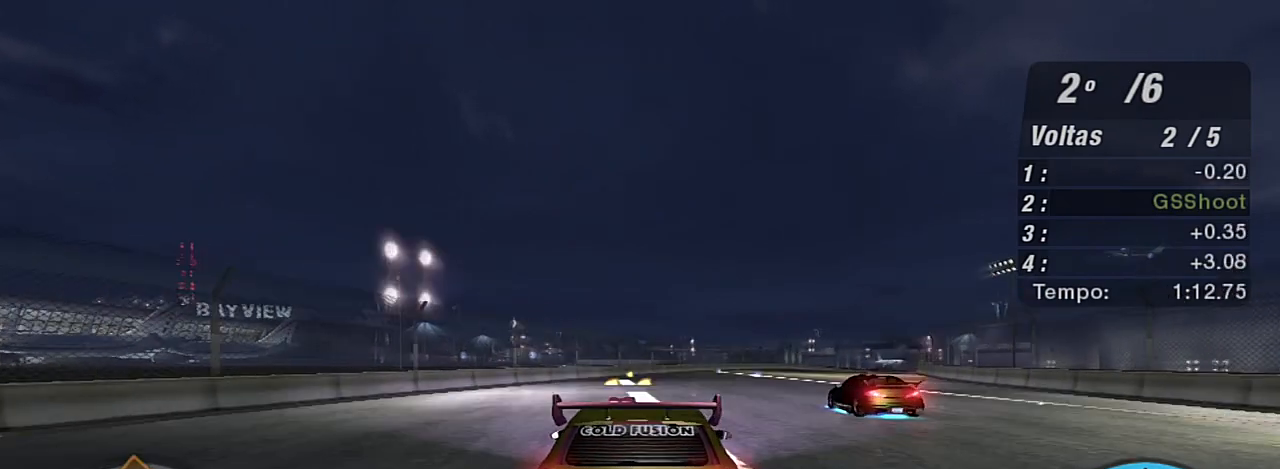
{"buttons": ["R2"], "left_stick": "right", "right_stick": "center", "events": [[100, "left_stick", "up-right"], [300, "R1", "down"], [300, "left_stick", "right"], [334, "R1", "up"]]}
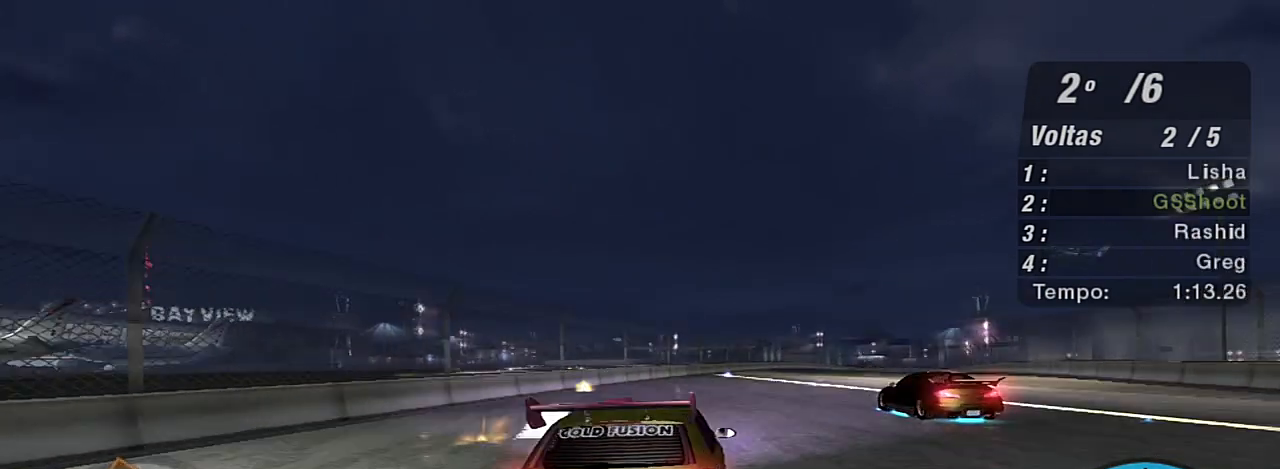
{"buttons": ["R2"], "left_stick": "center", "right_stick": "center", "events": [[233, "left_stick", "center"]]}
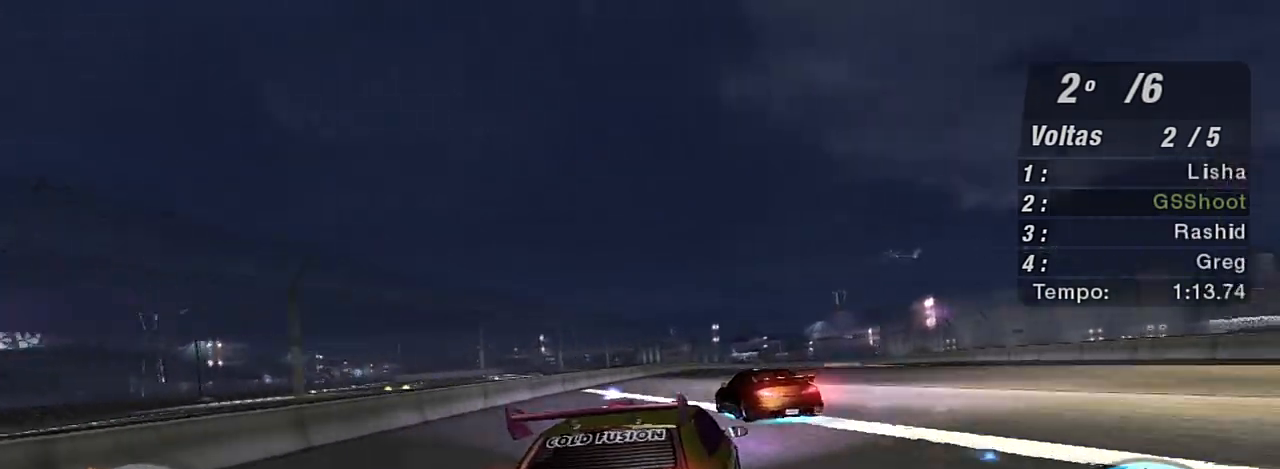
{"buttons": ["R2"], "left_stick": "center", "right_stick": "center", "events": [[167, "left_stick", "left"], [300, "left_stick", "center"]]}
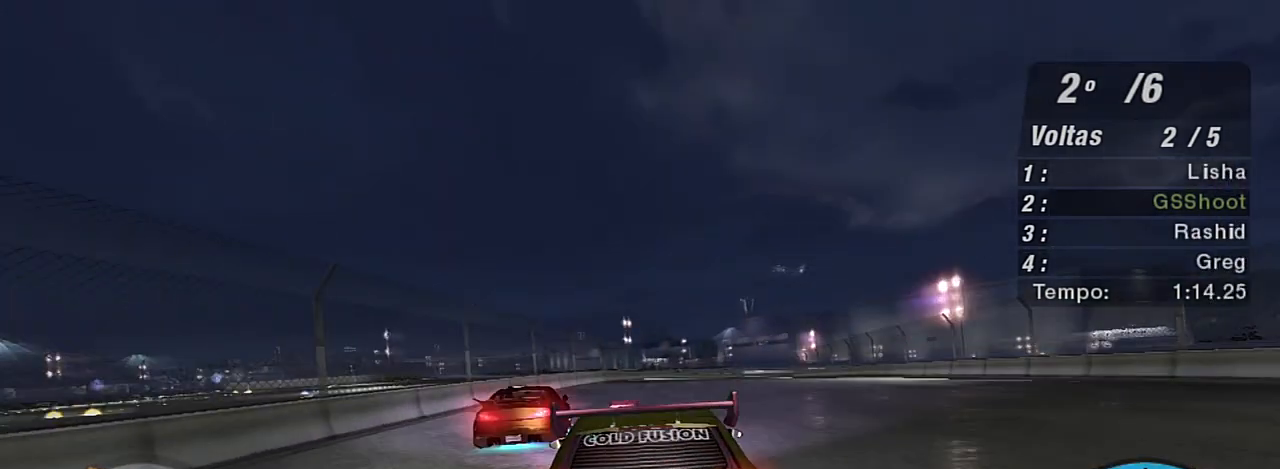
{"buttons": ["R2"], "left_stick": "center", "right_stick": "center", "events": [[133, "left_stick", "right"], [267, "left_stick", "up-right"], [400, "left_stick", "center"]]}
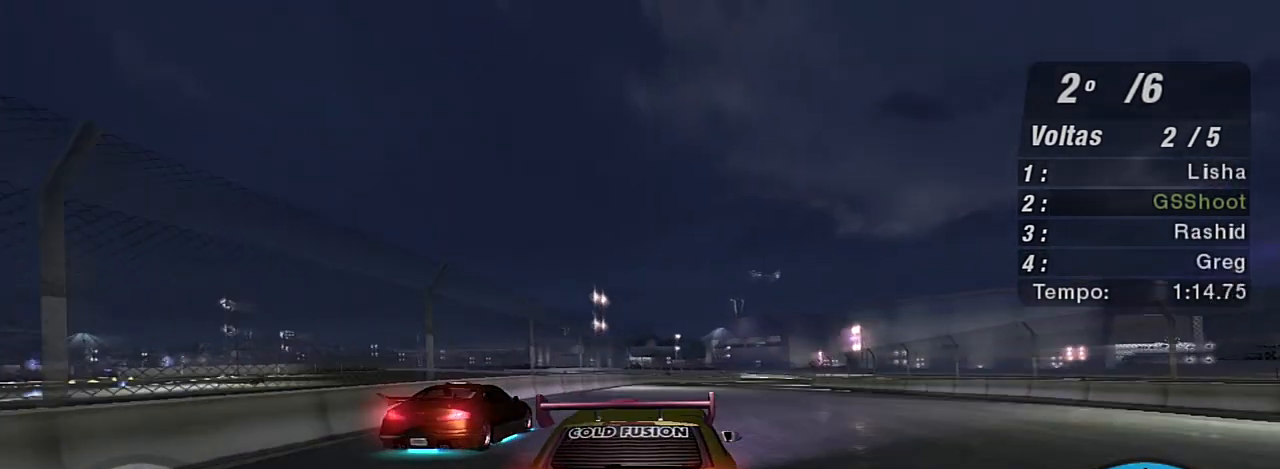
{"buttons": ["R2"], "left_stick": "center", "right_stick": "center", "events": []}
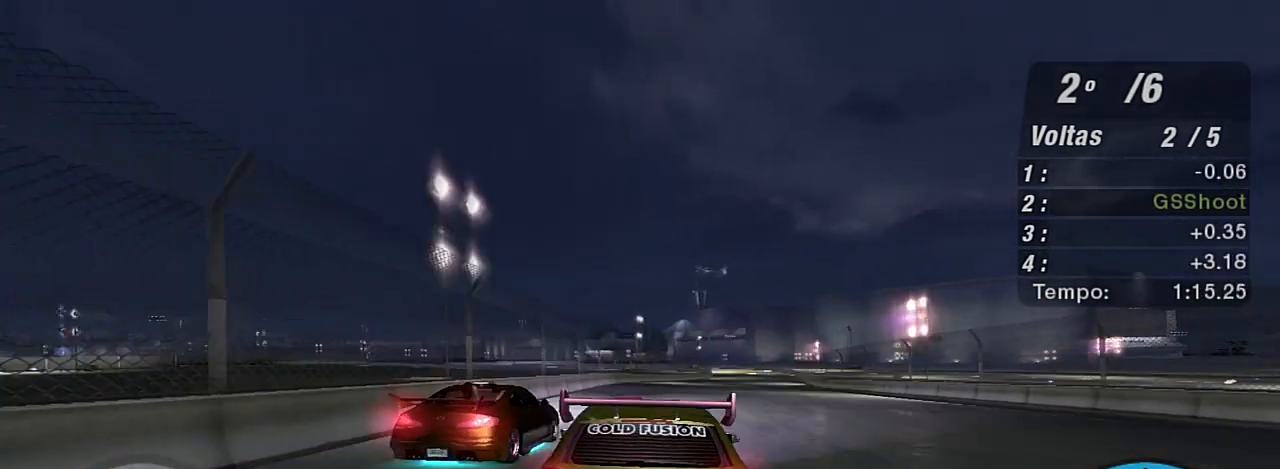
{"buttons": ["R2"], "left_stick": "center", "right_stick": "center", "events": [[66, "left_stick", "right"], [267, "left_stick", "center"]]}
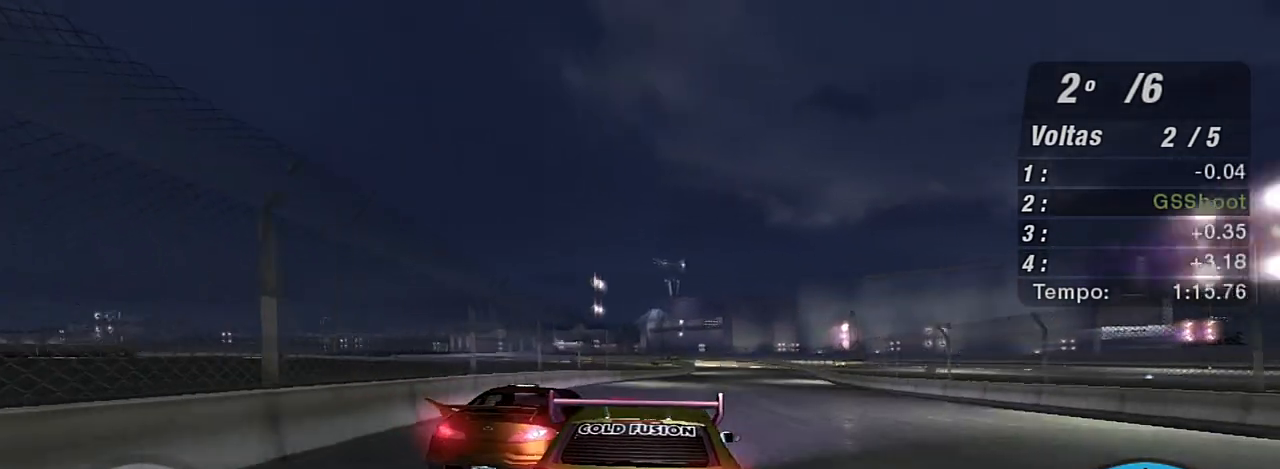
{"buttons": ["R2"], "left_stick": "center", "right_stick": "center", "events": [[267, "left_stick", "right"], [367, "left_stick", "up-right"], [467, "left_stick", "center"]]}
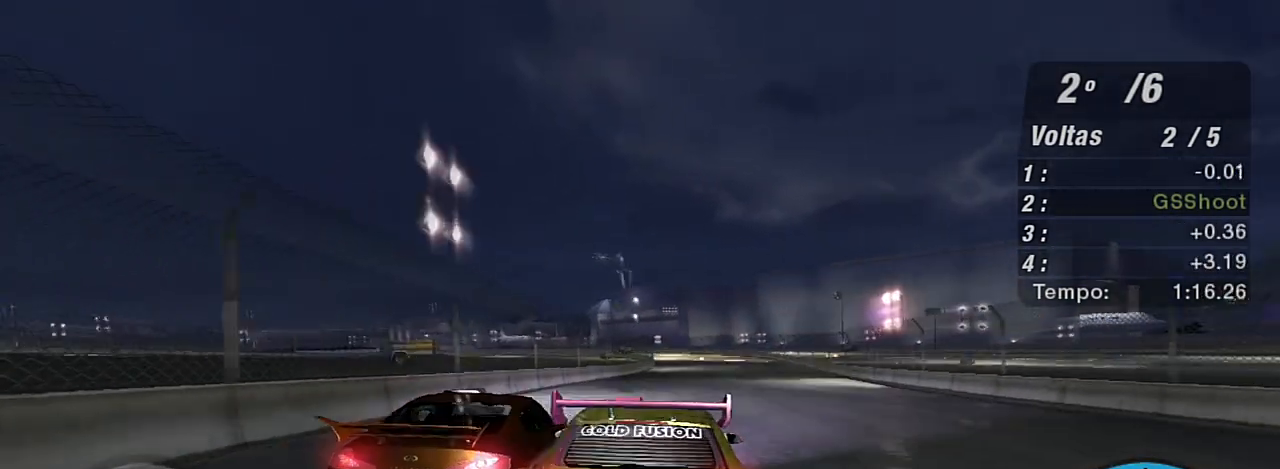
{"buttons": ["R2"], "left_stick": "up-right", "right_stick": "center", "events": [[233, "left_stick", "right"], [467, "left_stick", "up-right"]]}
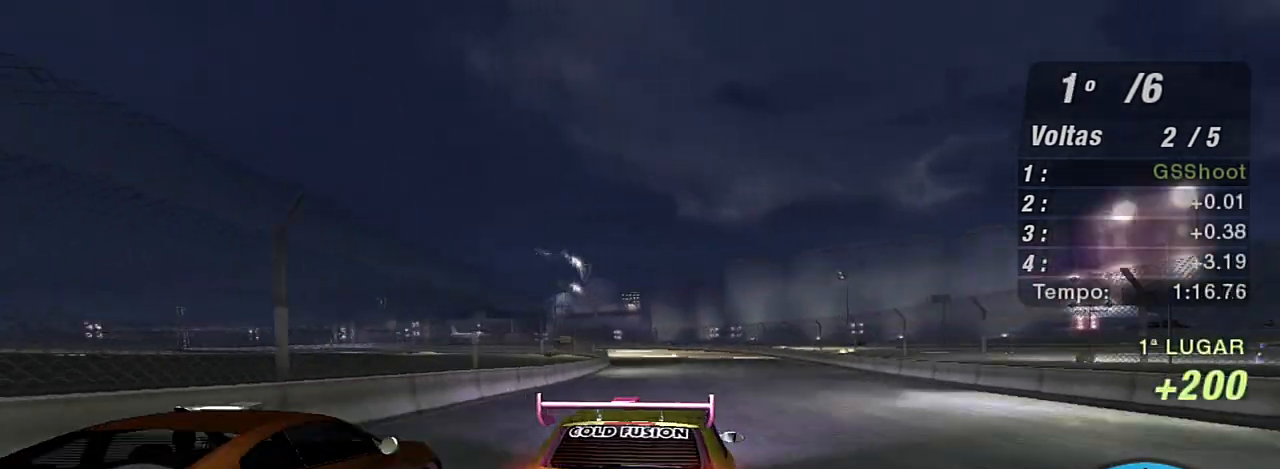
{"buttons": ["L2", "R2"], "left_stick": "left", "right_stick": "center", "events": [[167, "left_stick", "center"], [334, "left_stick", "left"], [501, "L2", "down"]]}
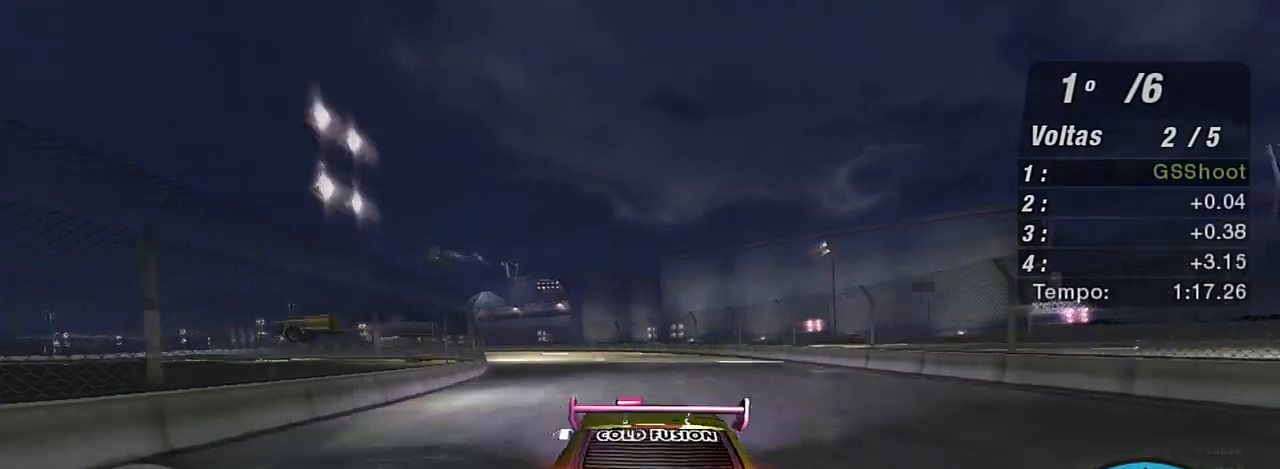
{"buttons": ["R2"], "left_stick": "down-left", "right_stick": "center", "events": [[66, "L2", "up"], [133, "left_stick", "down"], [200, "left_stick", "center"], [333, "left_stick", "left"], [433, "left_stick", "down-left"]]}